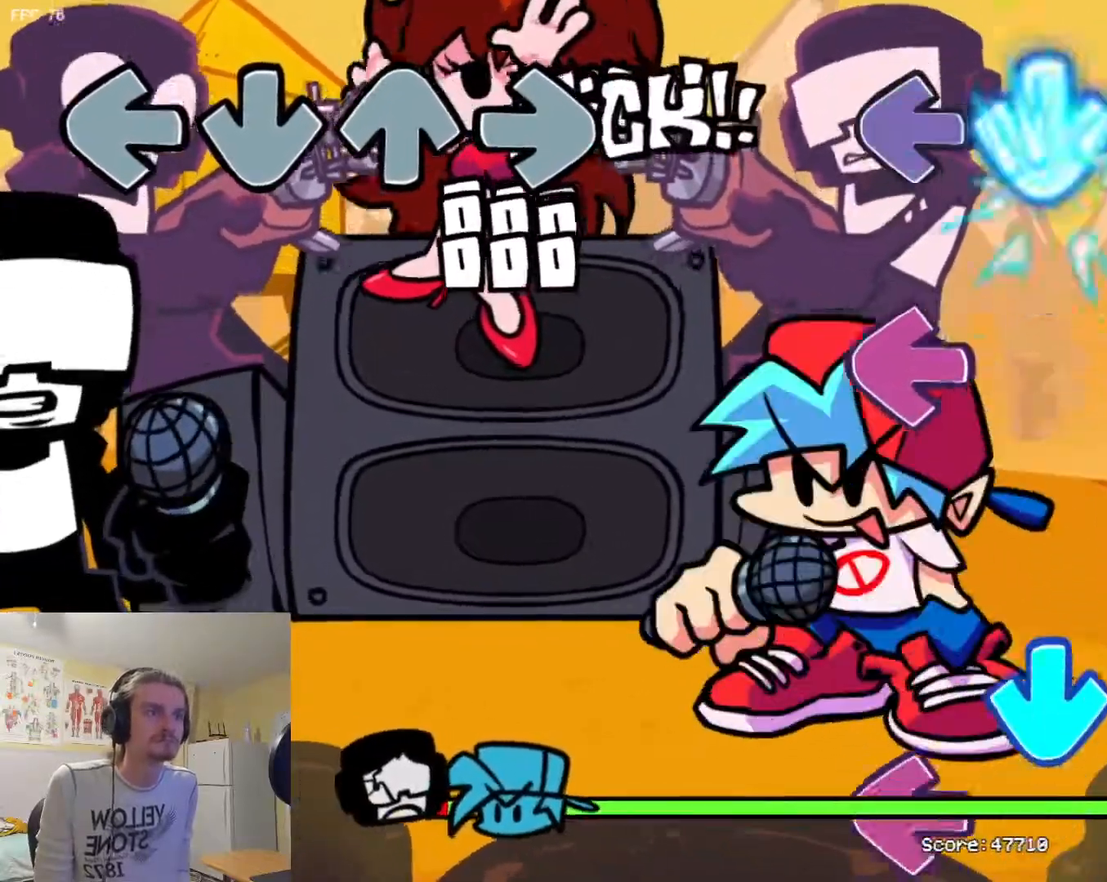
Gameplay with a controller (arcade stick); each line is a JSON object with the inputs held at the frame after it. "events" lists button and stick changes between this image and that frame as [ms after this image, input, new state], when the widget could be followed in between. Not read: L3 R3.
{"buttons": ["SQUARE"], "events": [[17, "TRIANGLE", "up"], [33, "SQUARE", "up"], [117, "L1", "up"], [134, "R1", "up"], [184, "SQUARE", "down"], [184, "TRIANGLE", "down"], [250, "SQUARE", "up"], [284, "TRIANGLE", "up"], [350, "R1", "down"], [384, "TRIANGLE", "down"], [417, "R1", "up"], [417, "SQUARE", "down"], [467, "TRIANGLE", "up"]]}
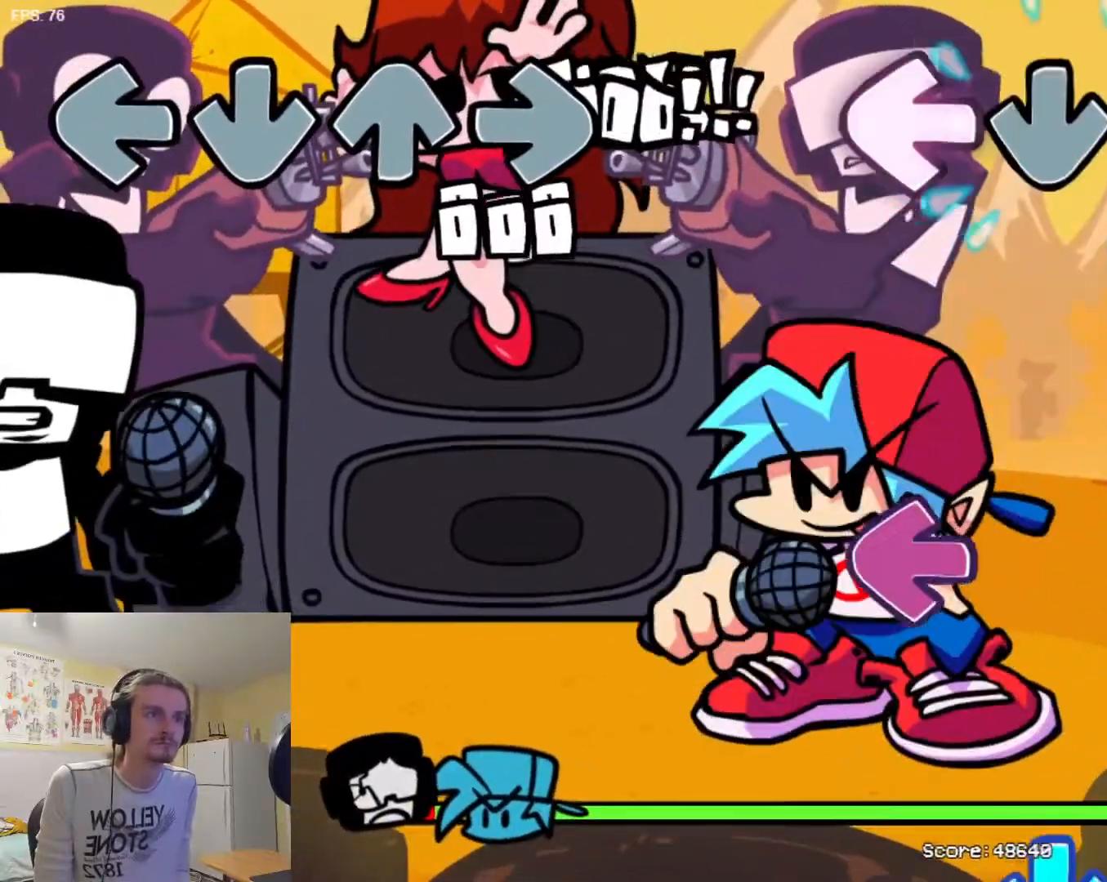
{"buttons": ["SQUARE", "TRIANGLE"], "events": [[66, "SQUARE", "up"], [116, "L1", "down"], [233, "L1", "up"], [300, "TRIANGLE", "down"], [383, "TRIANGLE", "up"], [400, "SQUARE", "down"], [500, "TRIANGLE", "down"]]}
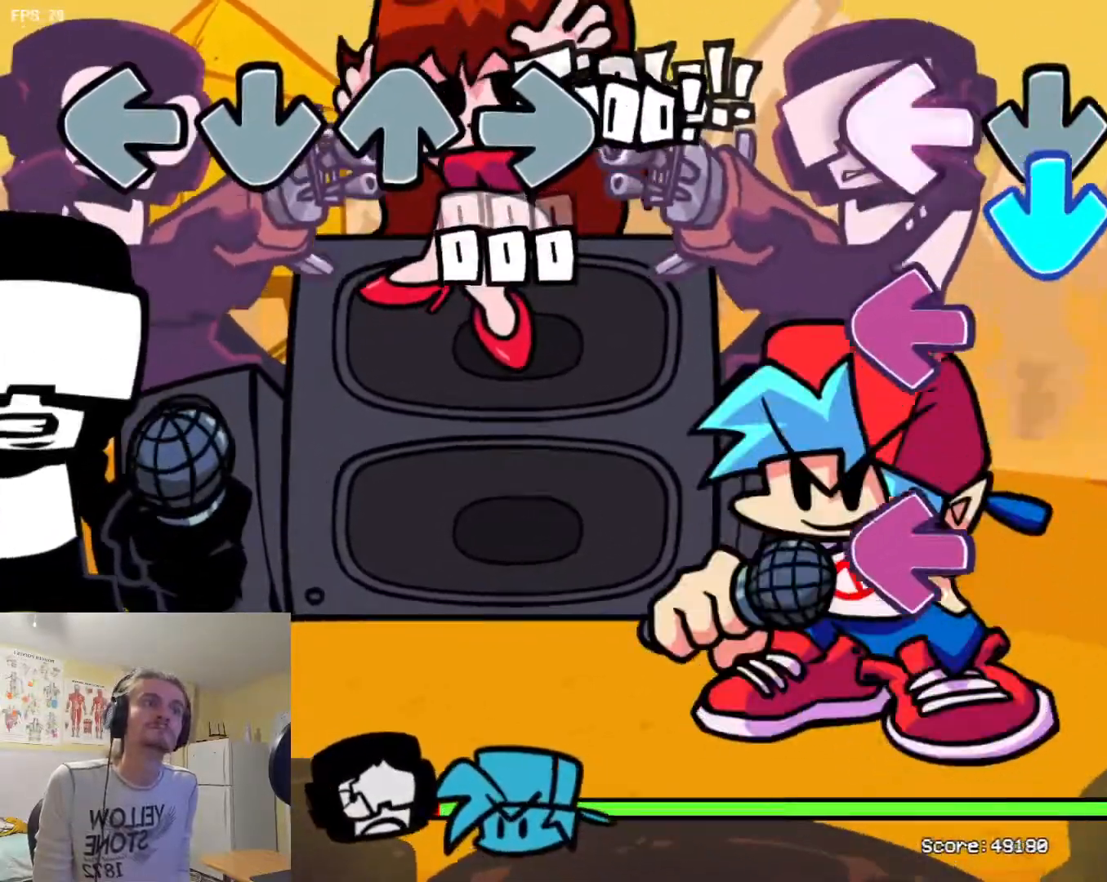
{"buttons": ["L1"], "events": [[17, "SQUARE", "up"], [67, "R1", "down"], [83, "TRIANGLE", "up"], [134, "R1", "up"], [134, "SQUARE", "down"], [184, "TRIANGLE", "down"], [250, "TRIANGLE", "up"], [267, "SQUARE", "up"], [317, "SQUARE", "down"], [384, "SQUARE", "up"], [467, "L1", "down"]]}
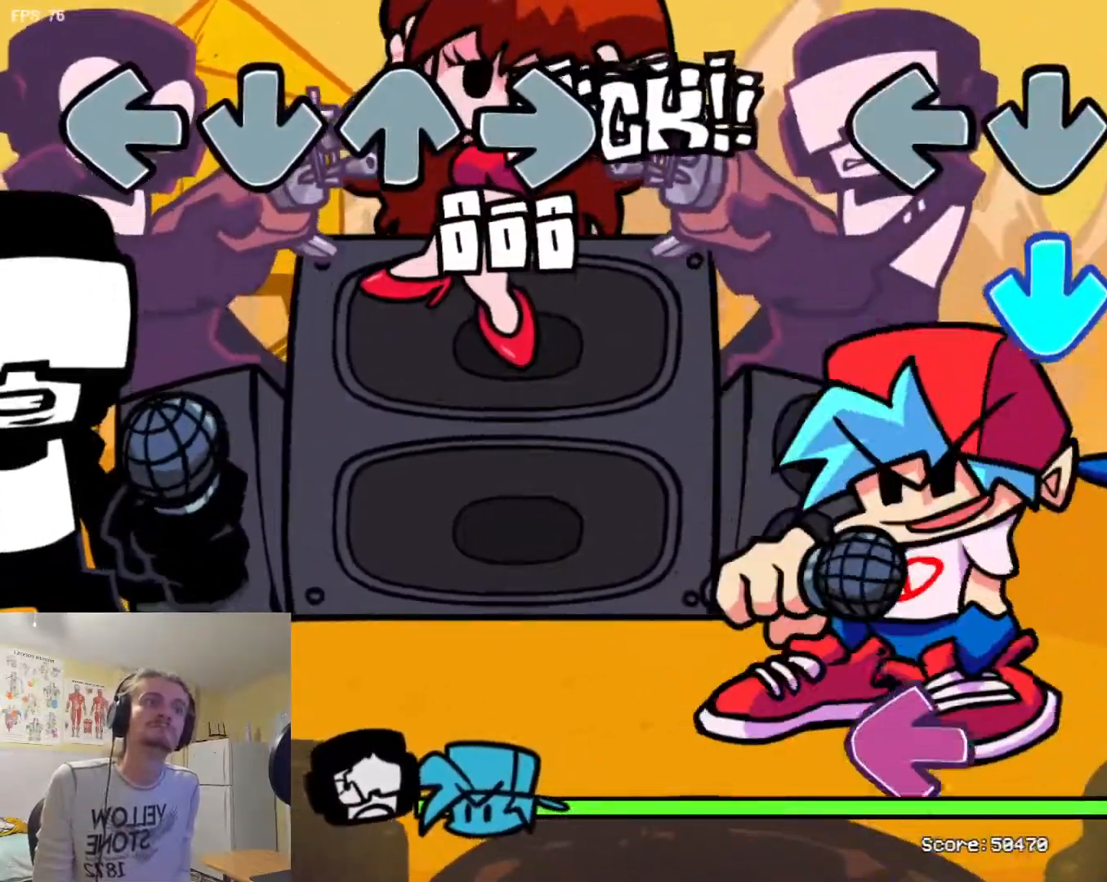
{"buttons": [], "events": [[83, "L1", "up"], [116, "SQUARE", "down"], [183, "SQUARE", "up"], [216, "TRIANGLE", "down"], [283, "TRIANGLE", "up"], [400, "R1", "down"], [483, "R1", "up"]]}
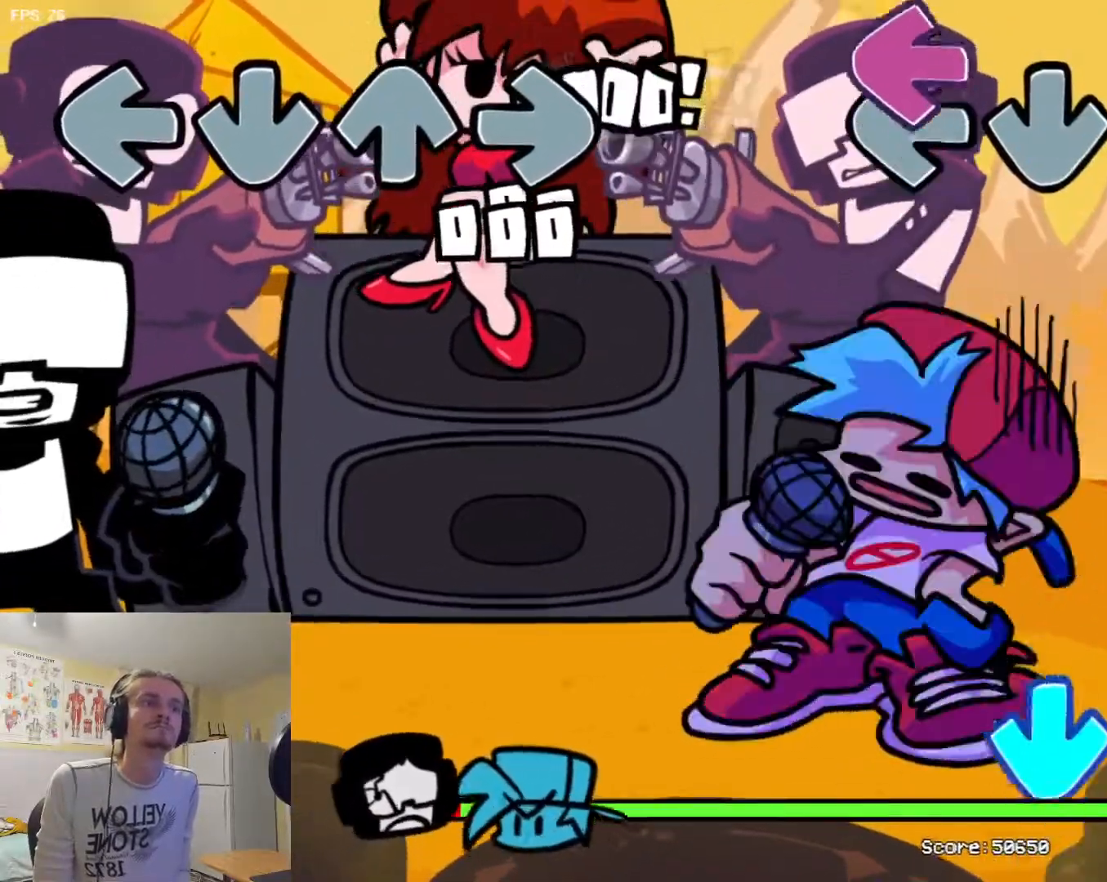
{"buttons": [], "events": [[17, "SQUARE", "down"], [117, "SQUARE", "up"], [150, "R1", "down"], [250, "R1", "up"], [300, "L1", "down"], [417, "L1", "up"], [434, "TRIANGLE", "down"], [501, "TRIANGLE", "up"]]}
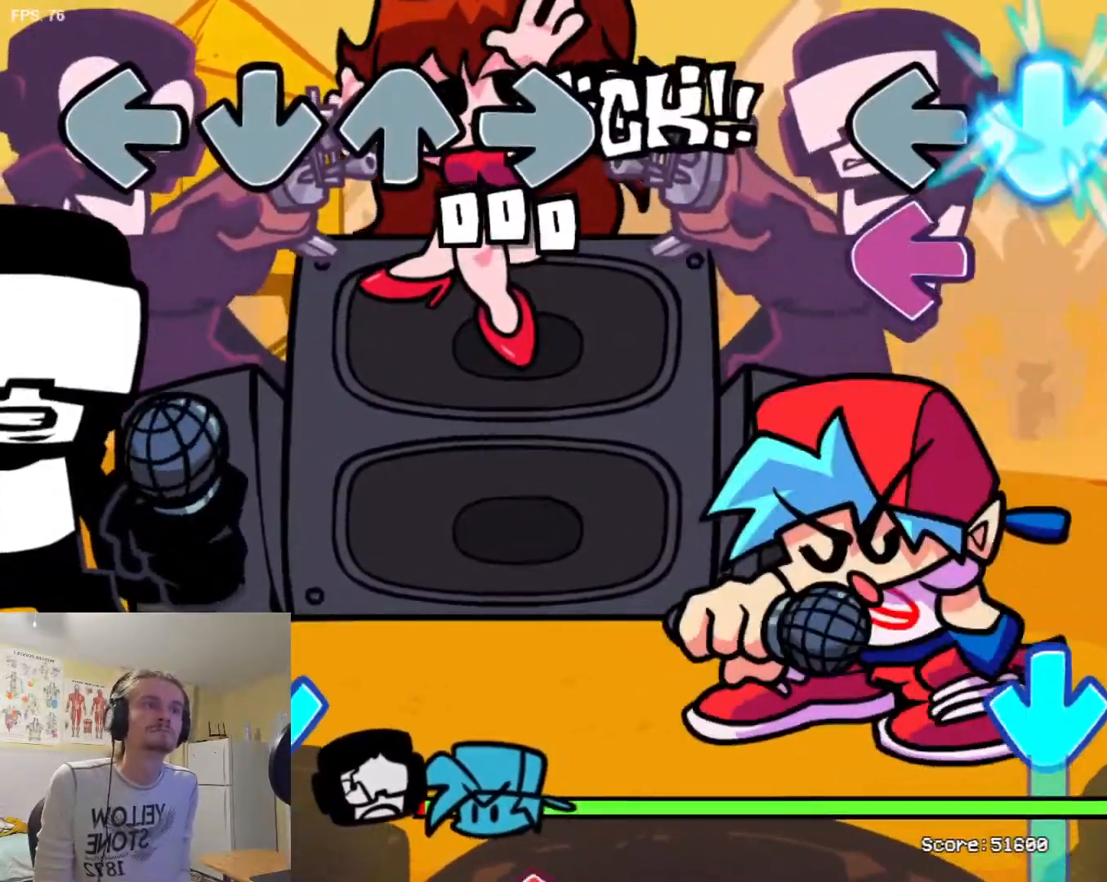
{"buttons": ["TRIANGLE"], "events": [[100, "SQUARE", "down"], [150, "SQUARE", "up"], [283, "R1", "down"], [400, "R1", "up"], [433, "TRIANGLE", "down"]]}
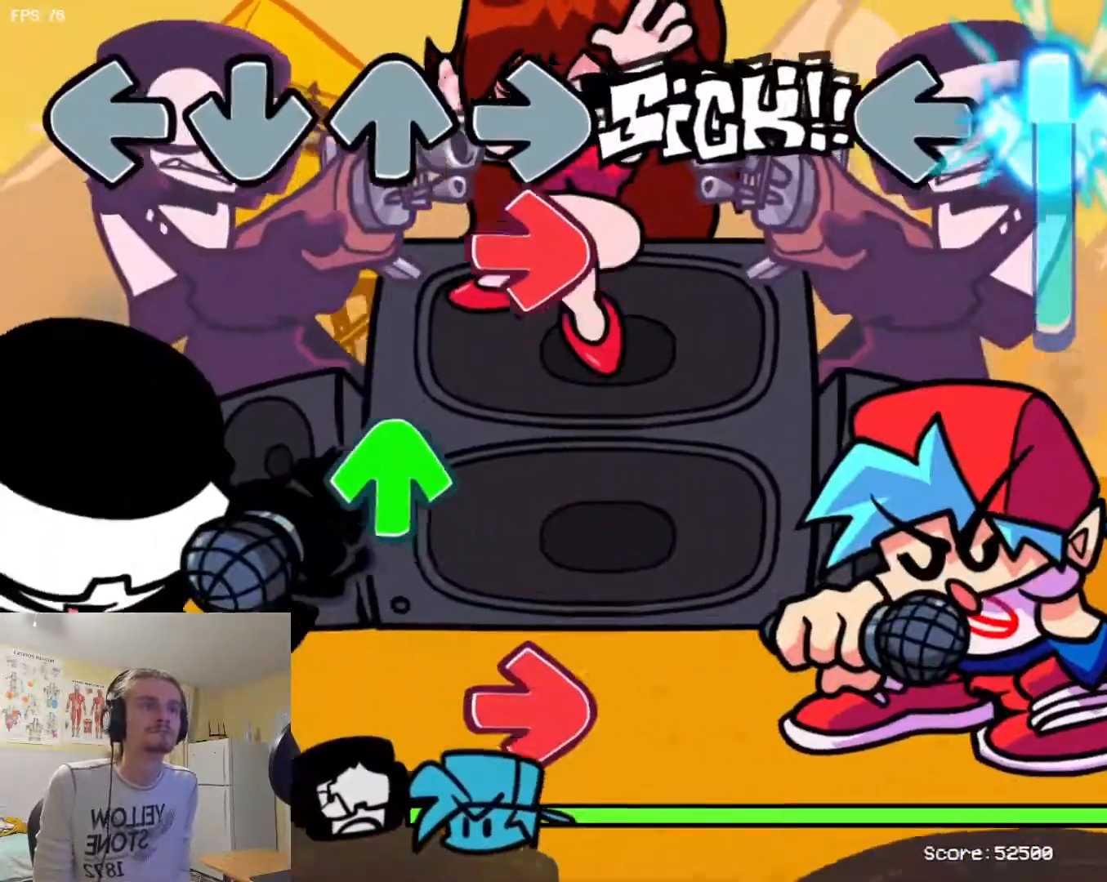
{"buttons": [], "events": [[484, "TRIANGLE", "up"]]}
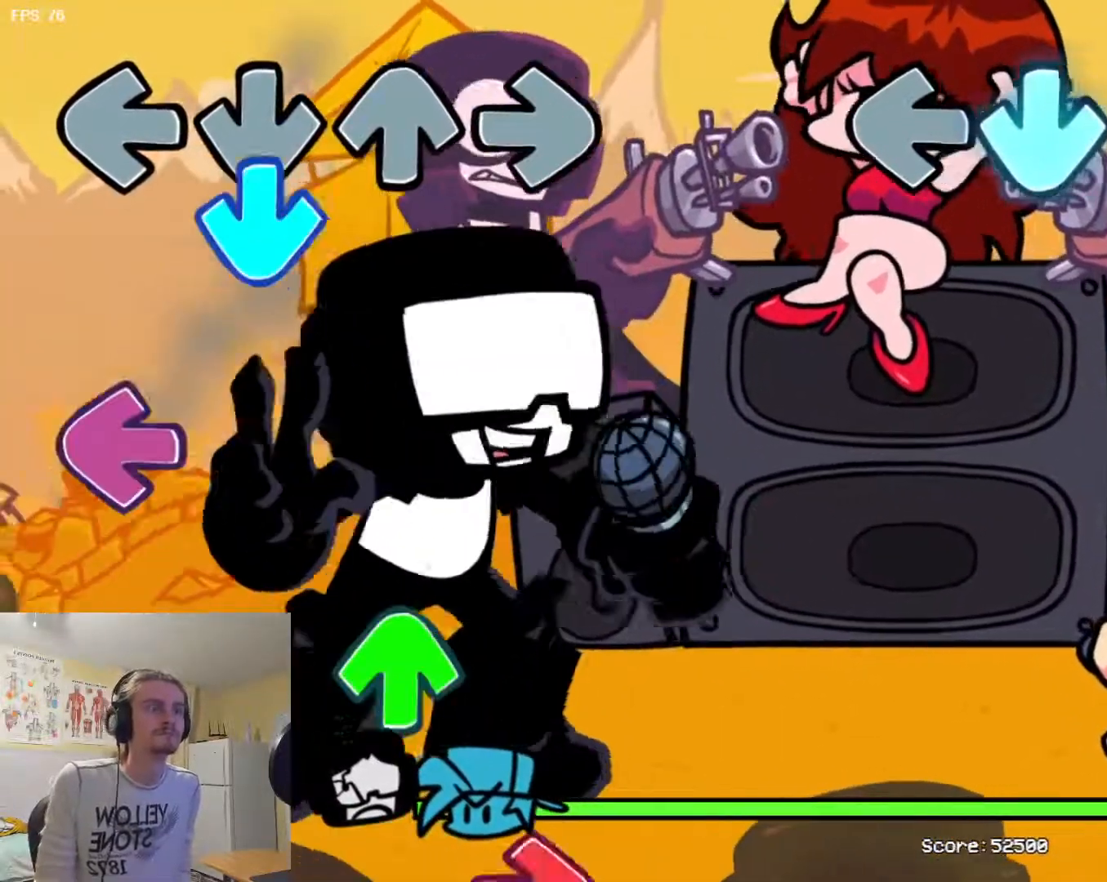
{"buttons": [], "events": []}
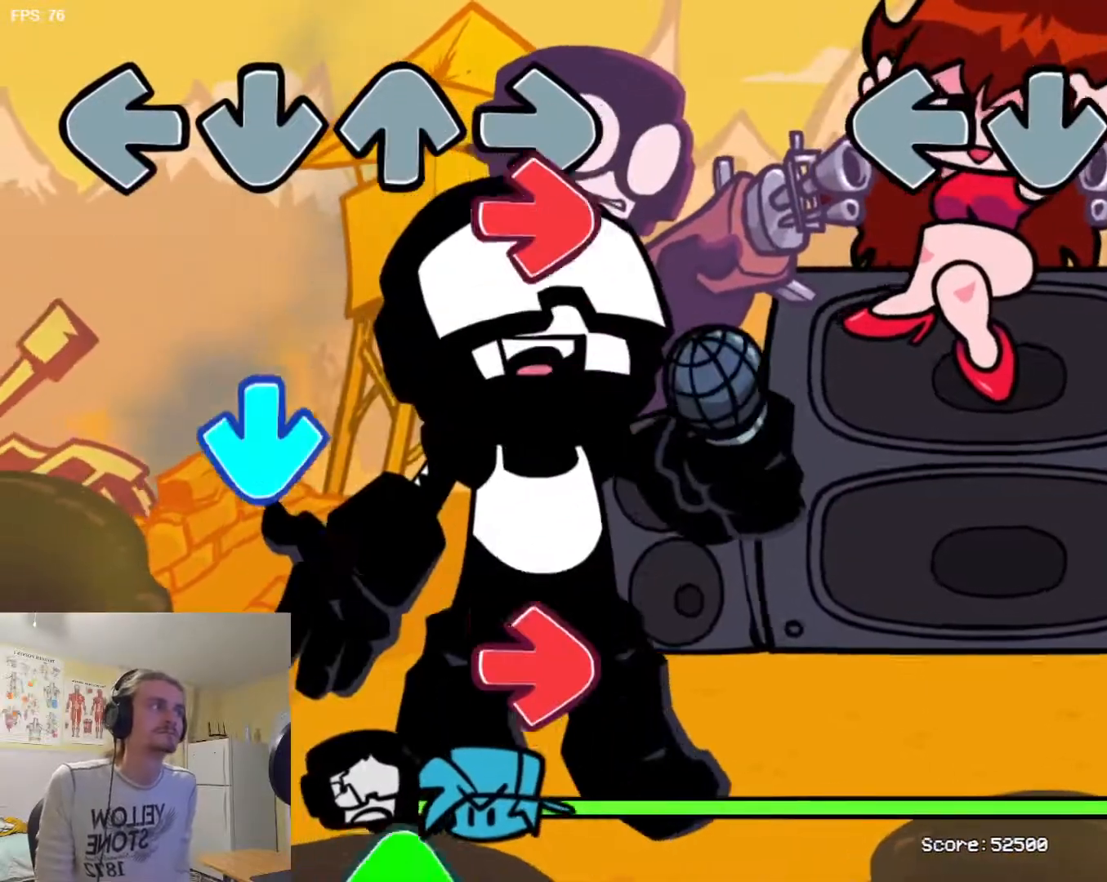
{"buttons": [], "events": []}
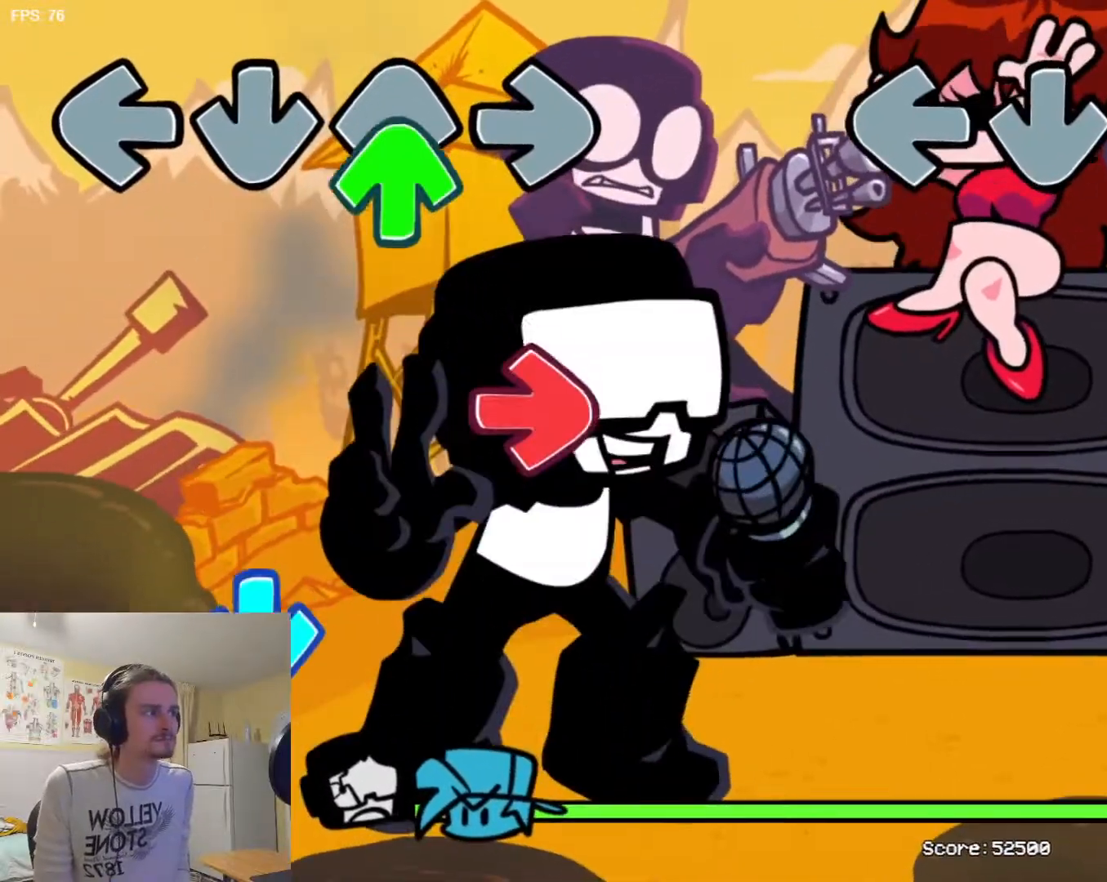
{"buttons": [], "events": []}
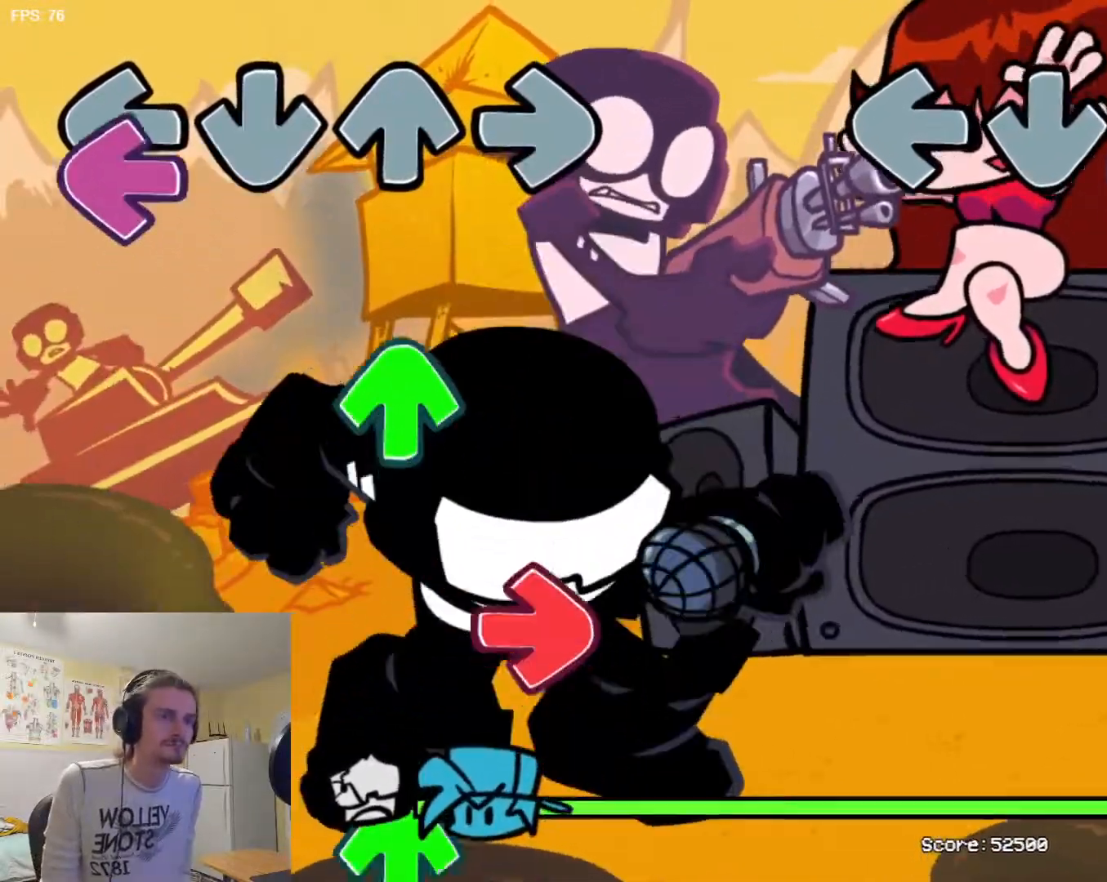
{"buttons": [], "events": []}
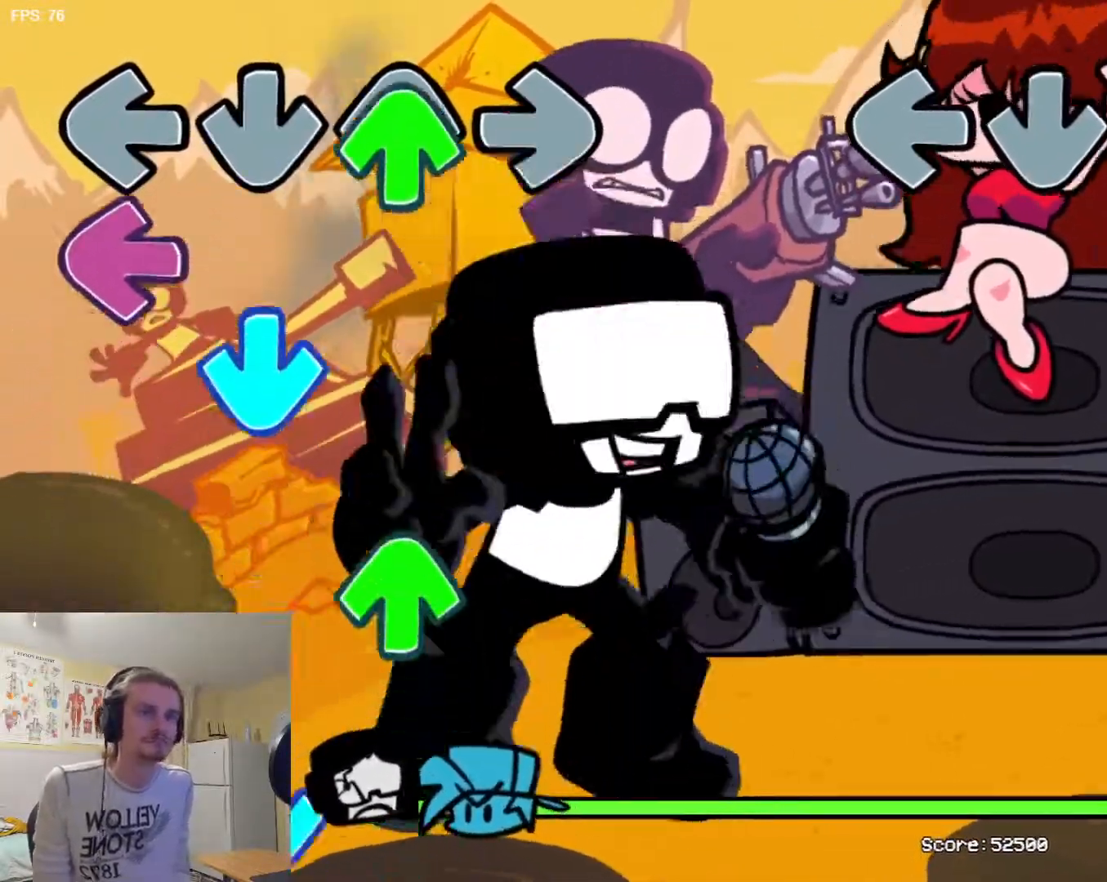
{"buttons": [], "events": []}
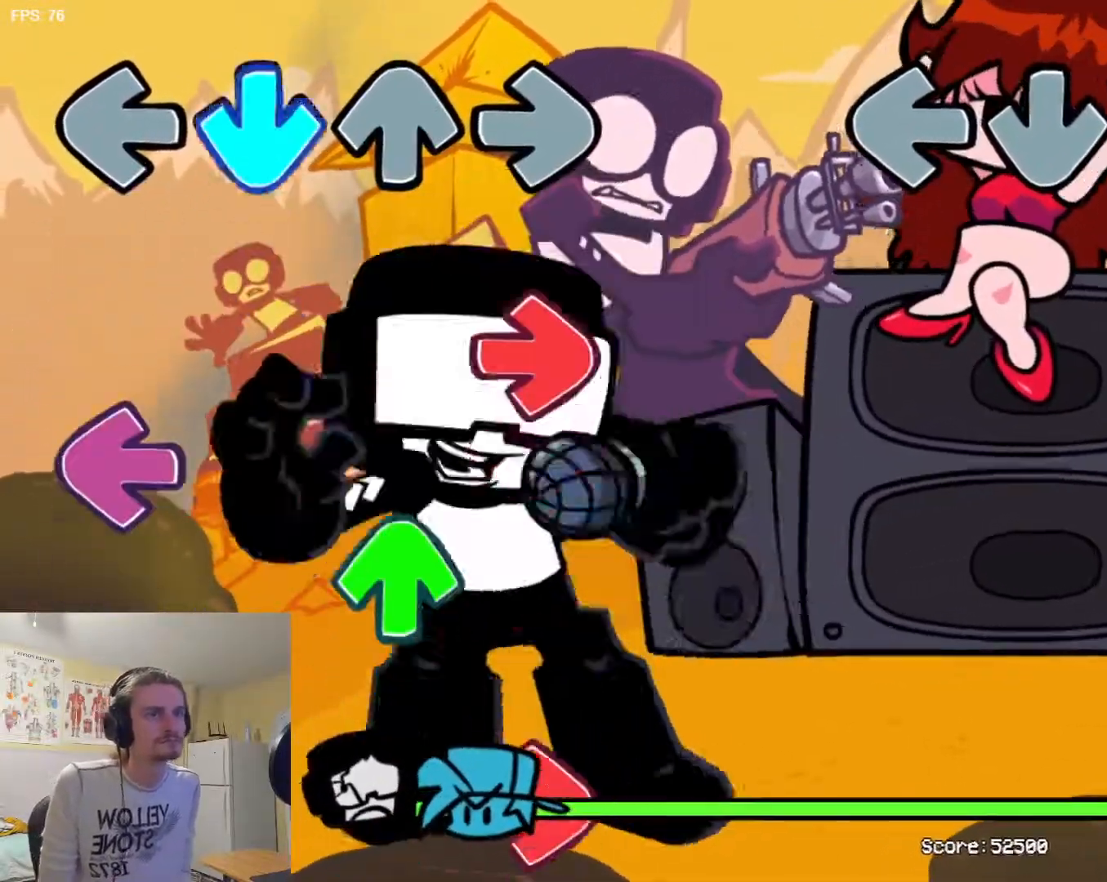
{"buttons": [], "events": []}
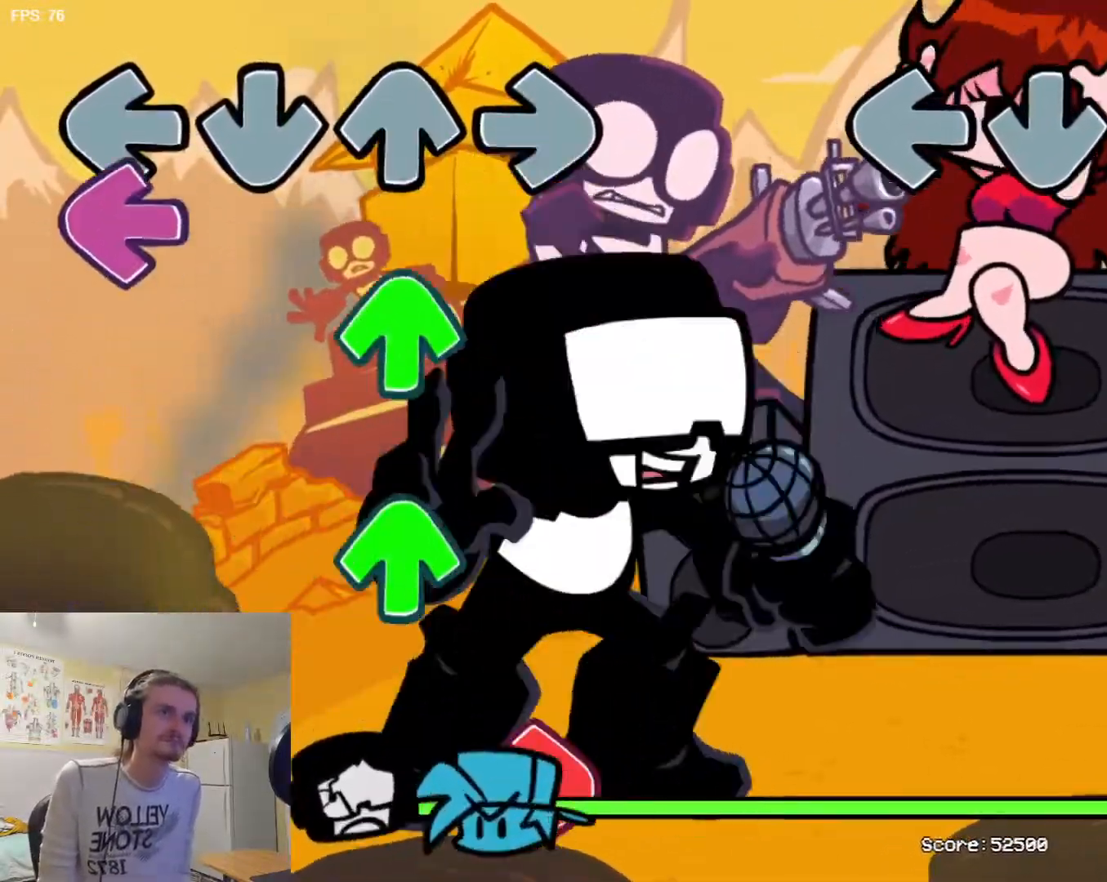
{"buttons": [], "events": []}
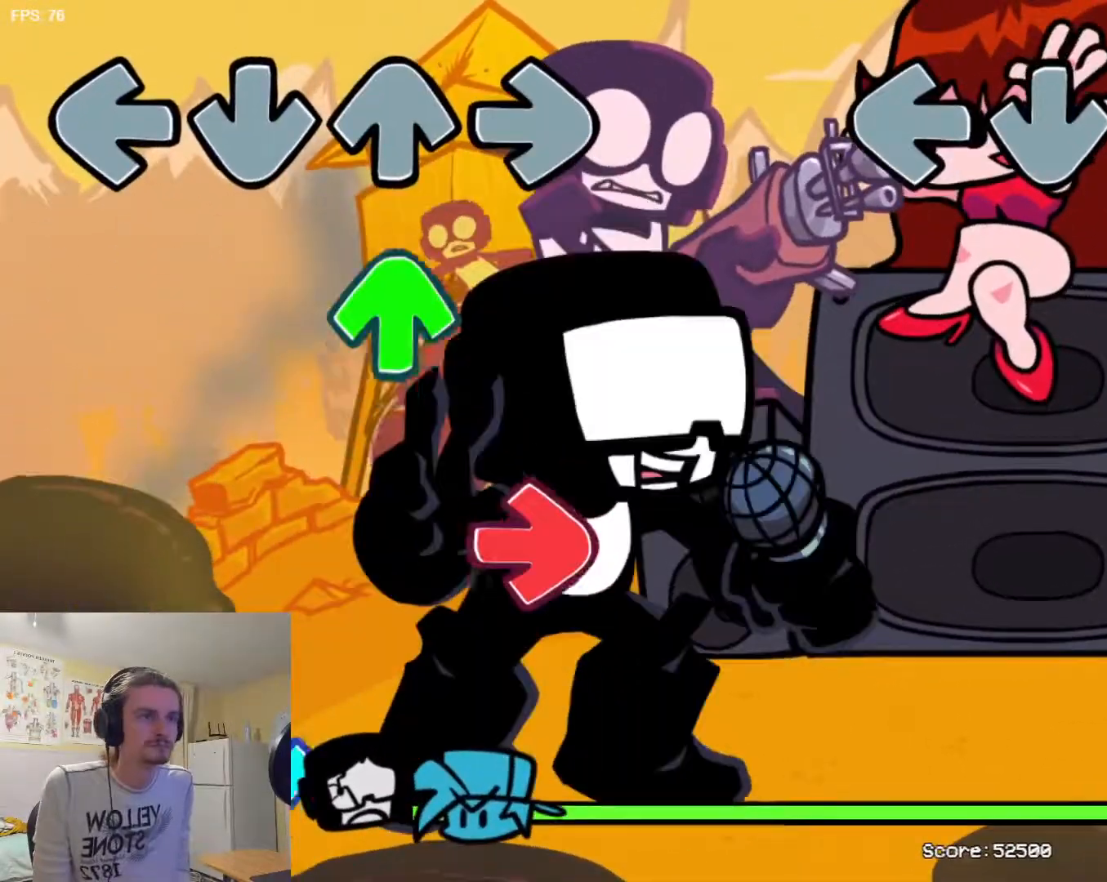
{"buttons": [], "events": []}
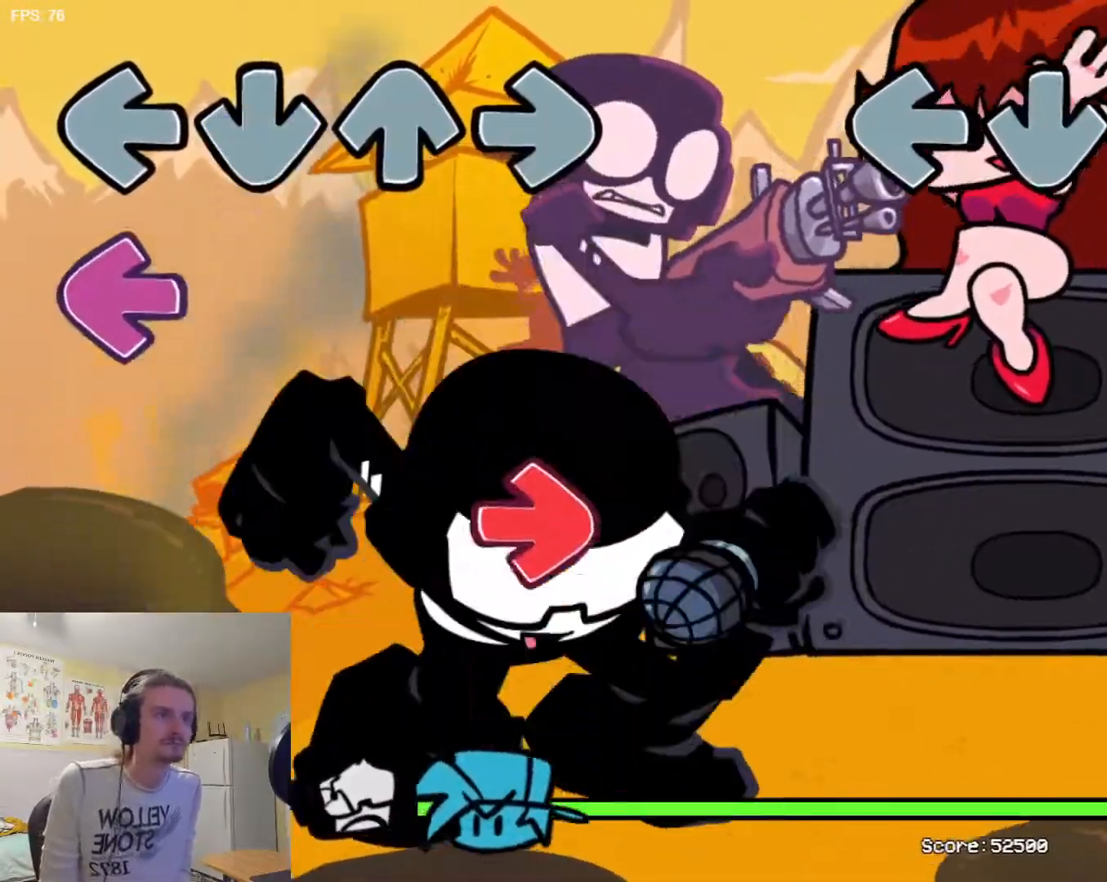
{"buttons": [], "events": []}
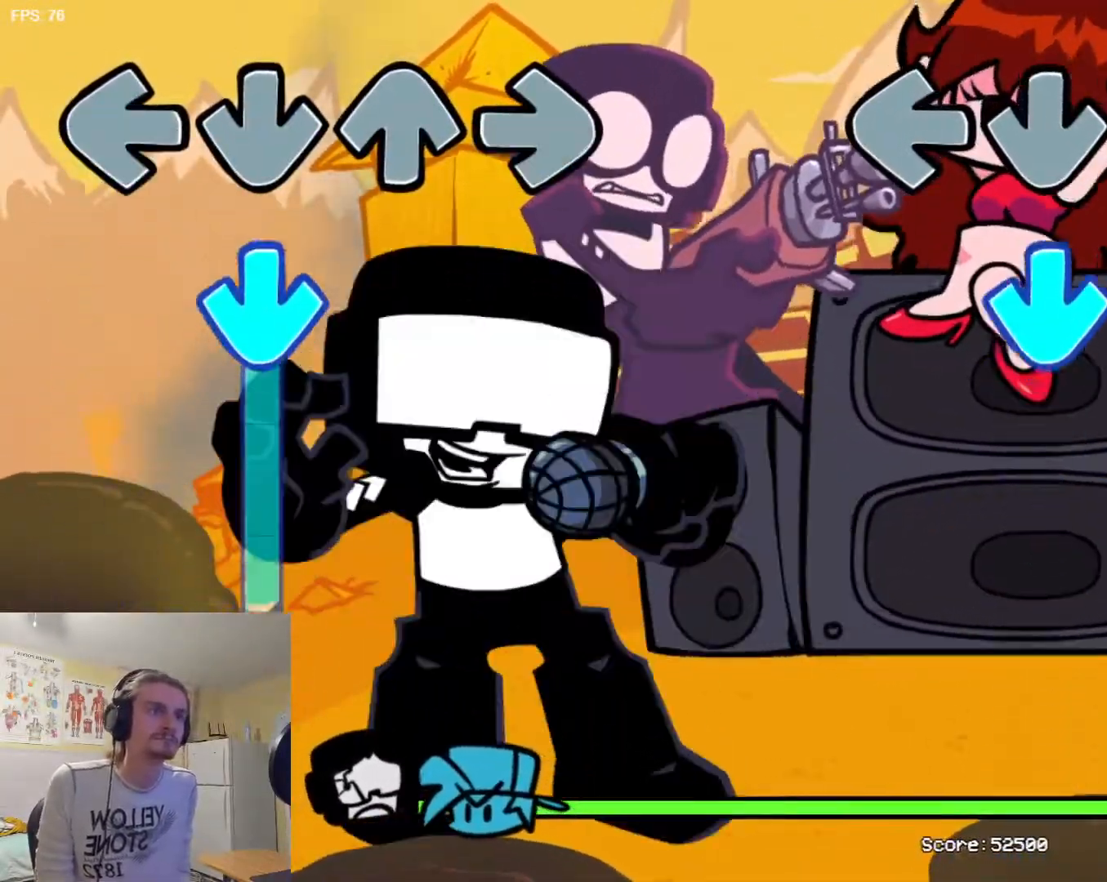
{"buttons": ["R1"], "events": [[117, "TRIANGLE", "down"], [251, "L1", "down"], [267, "TRIANGLE", "up"], [384, "L1", "up"], [451, "R1", "down"]]}
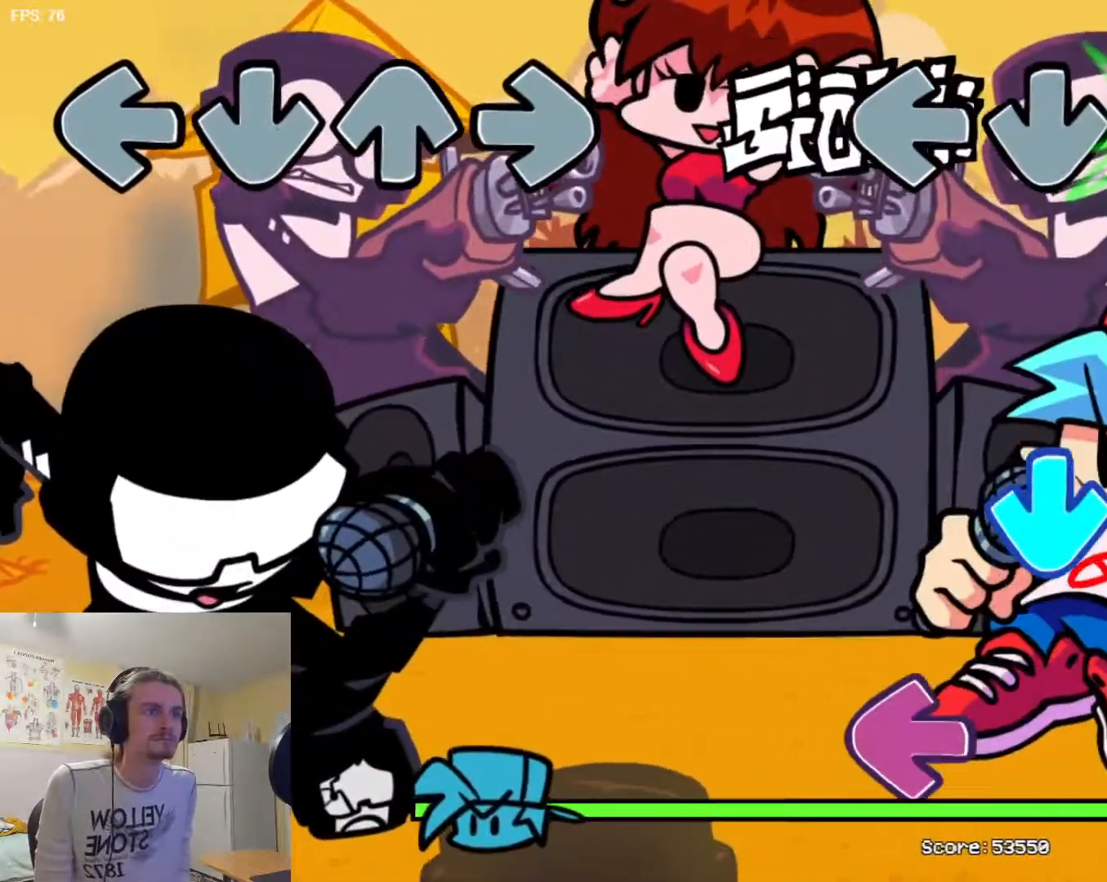
{"buttons": ["SQUARE"], "events": [[67, "R1", "up"], [100, "L1", "down"], [233, "L1", "up"], [250, "TRIANGLE", "down"], [367, "TRIANGLE", "up"], [417, "SQUARE", "down"]]}
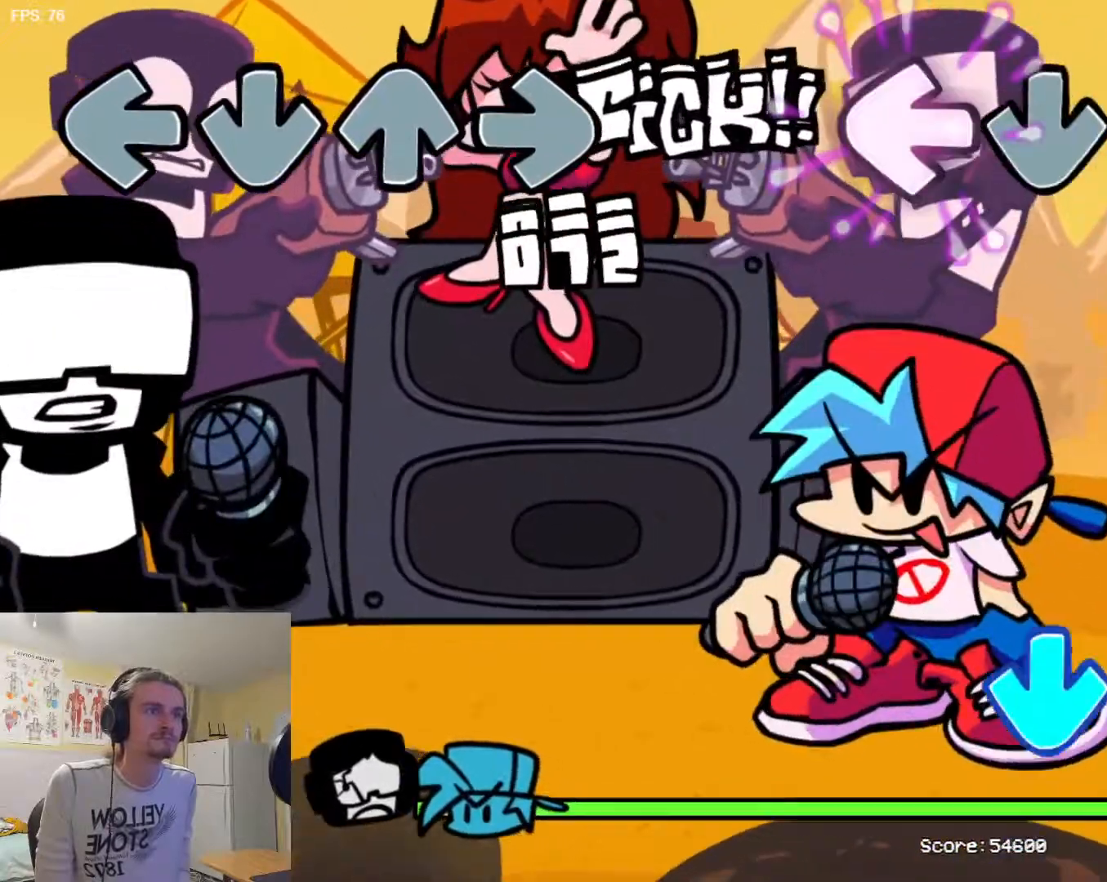
{"buttons": ["TRIANGLE"], "events": [[34, "SQUARE", "up"], [84, "R1", "down"], [201, "R1", "up"], [234, "L1", "down"], [367, "L1", "up"], [384, "TRIANGLE", "down"]]}
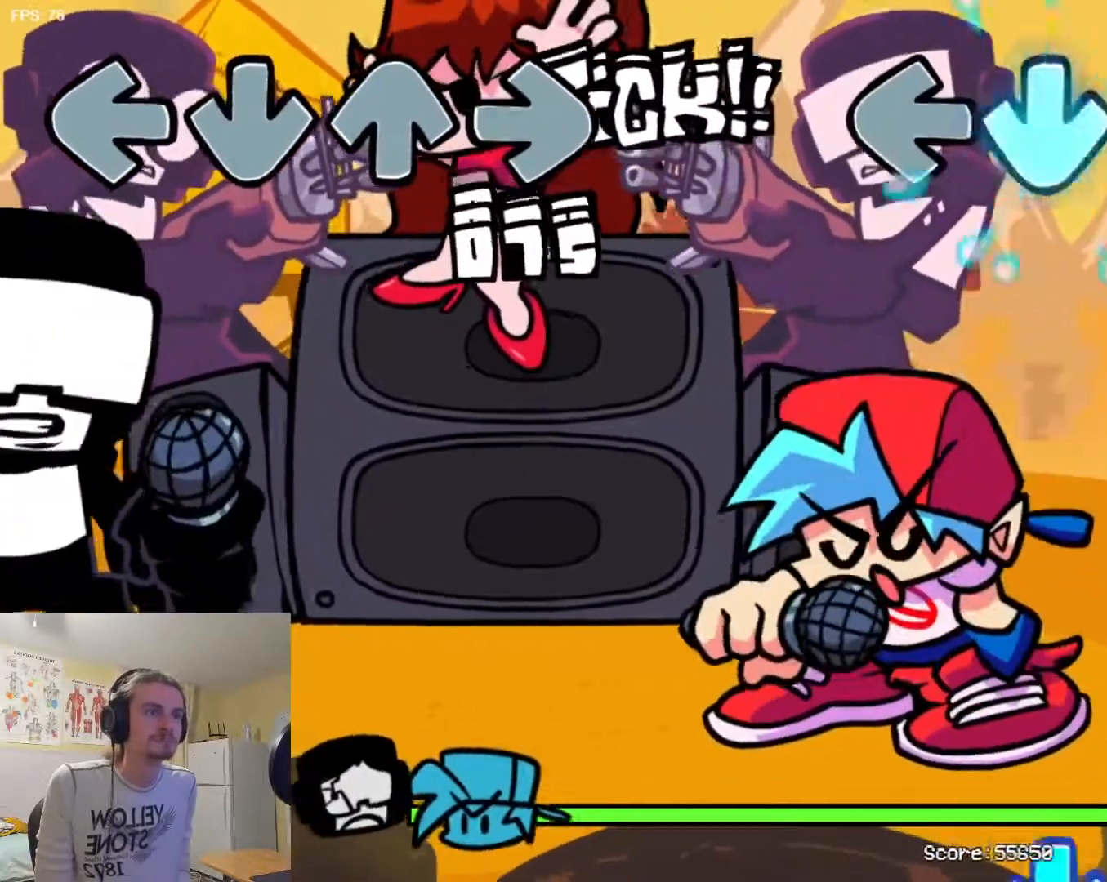
{"buttons": ["L1"], "events": [[17, "TRIANGLE", "up"], [50, "L1", "down"], [200, "L1", "up"], [233, "R1", "down"], [334, "R1", "up"], [384, "L1", "down"]]}
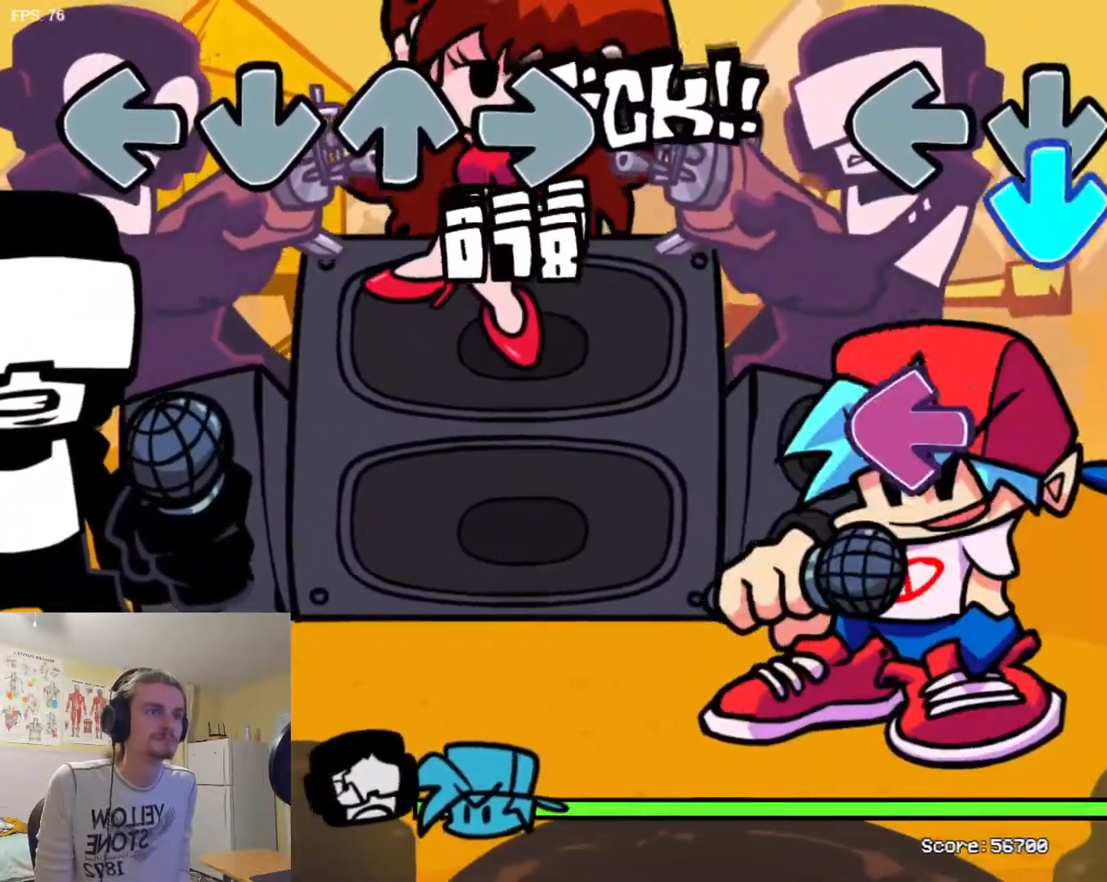
{"buttons": ["L1"], "events": [[17, "L1", "up"], [67, "TRIANGLE", "down"], [151, "TRIANGLE", "up"], [167, "SQUARE", "down"], [267, "SQUARE", "up"], [351, "R1", "down"], [468, "R1", "up"], [501, "L1", "down"]]}
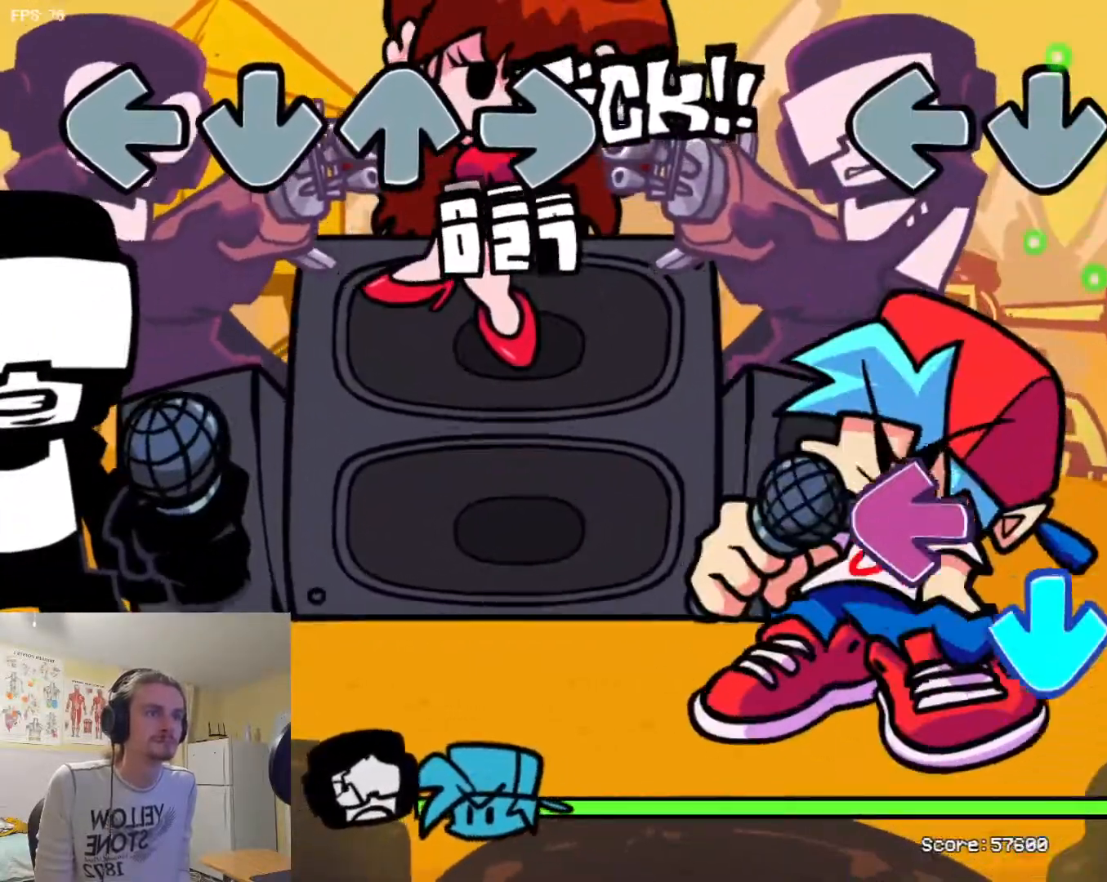
{"buttons": [], "events": [[117, "L1", "up"], [183, "TRIANGLE", "down"], [233, "TRIANGLE", "up"], [250, "R1", "down"], [334, "R1", "up"], [334, "SQUARE", "down"], [434, "SQUARE", "up"]]}
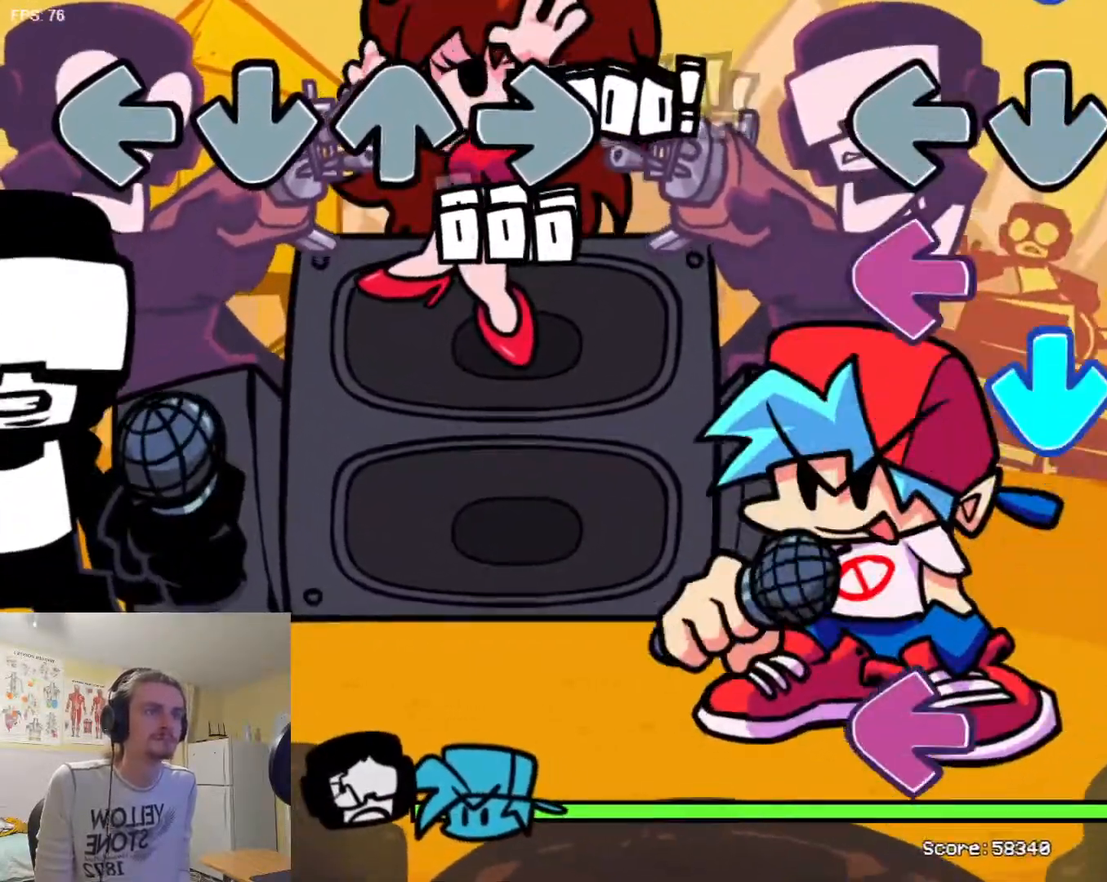
{"buttons": ["R1"], "events": [[34, "SQUARE", "down"], [84, "TRIANGLE", "down"], [100, "R1", "down"], [117, "SQUARE", "up"], [151, "TRIANGLE", "up"], [167, "R1", "up"], [217, "SQUARE", "down"], [251, "TRIANGLE", "down"], [317, "TRIANGLE", "up"], [334, "R1", "down"], [334, "SQUARE", "up"], [401, "L1", "down"], [401, "R1", "up"], [501, "L1", "up"], [501, "R1", "down"]]}
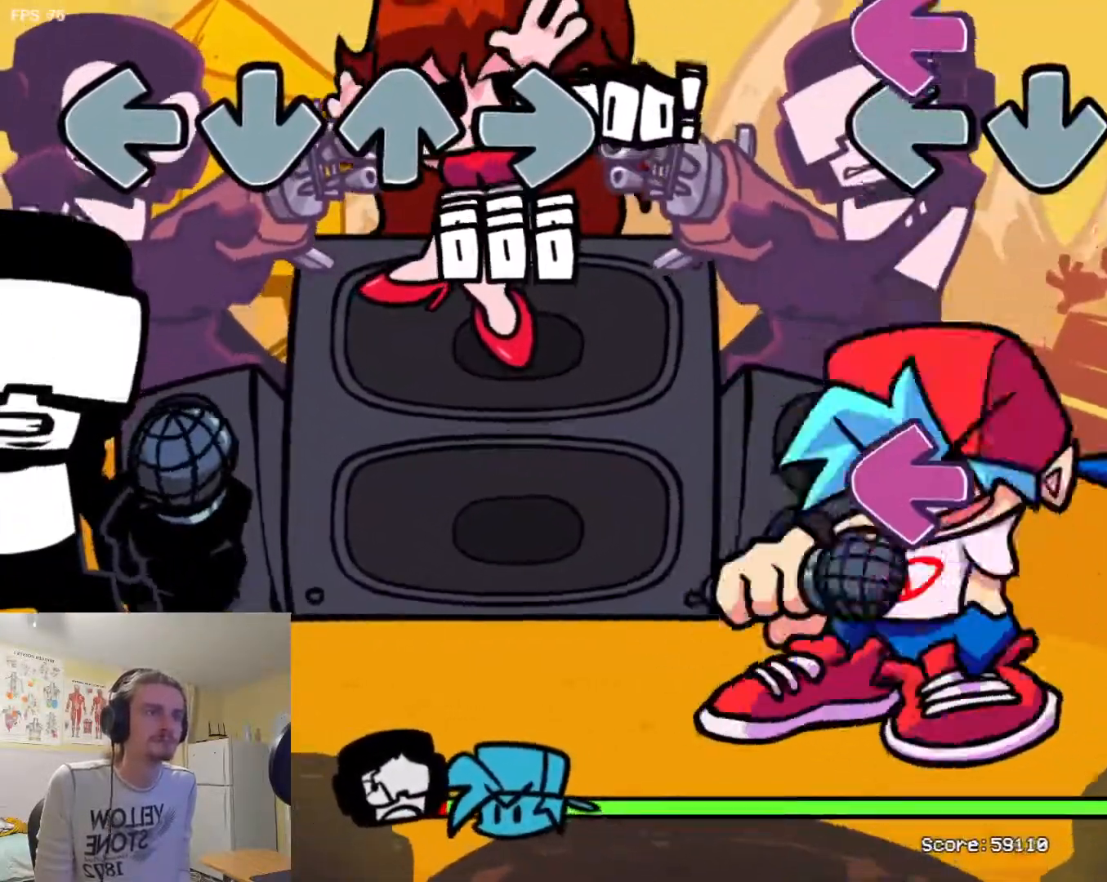
{"buttons": ["R1"], "events": [[83, "R1", "up"], [83, "SQUARE", "down"], [117, "L1", "down"], [200, "SQUARE", "up"], [217, "R1", "down"], [250, "L1", "up"], [317, "R1", "up"], [317, "SQUARE", "down"], [367, "L1", "down"], [400, "SQUARE", "up"], [417, "R1", "down"], [484, "L1", "up"]]}
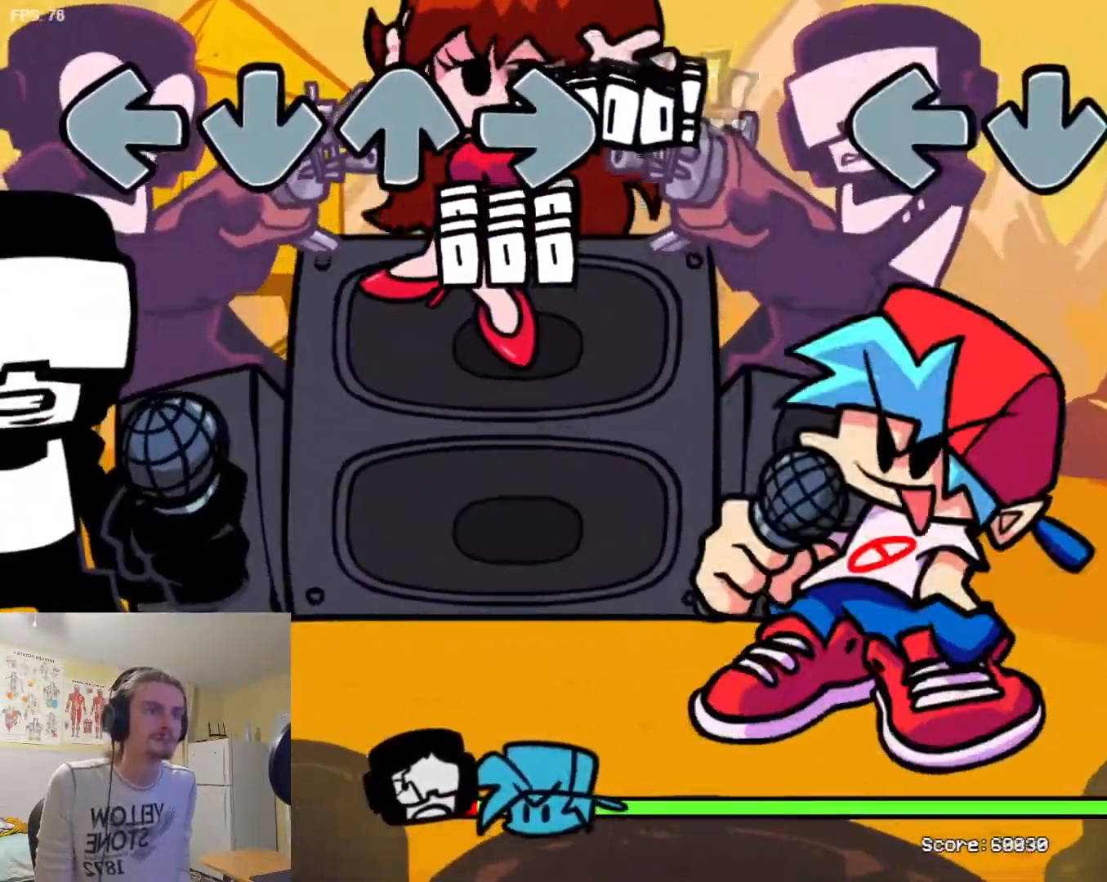
{"buttons": [], "events": [[34, "R1", "up"], [117, "R1", "down"], [201, "L1", "down"], [201, "R1", "up"], [301, "L1", "up"], [367, "R1", "down"], [468, "R1", "up"]]}
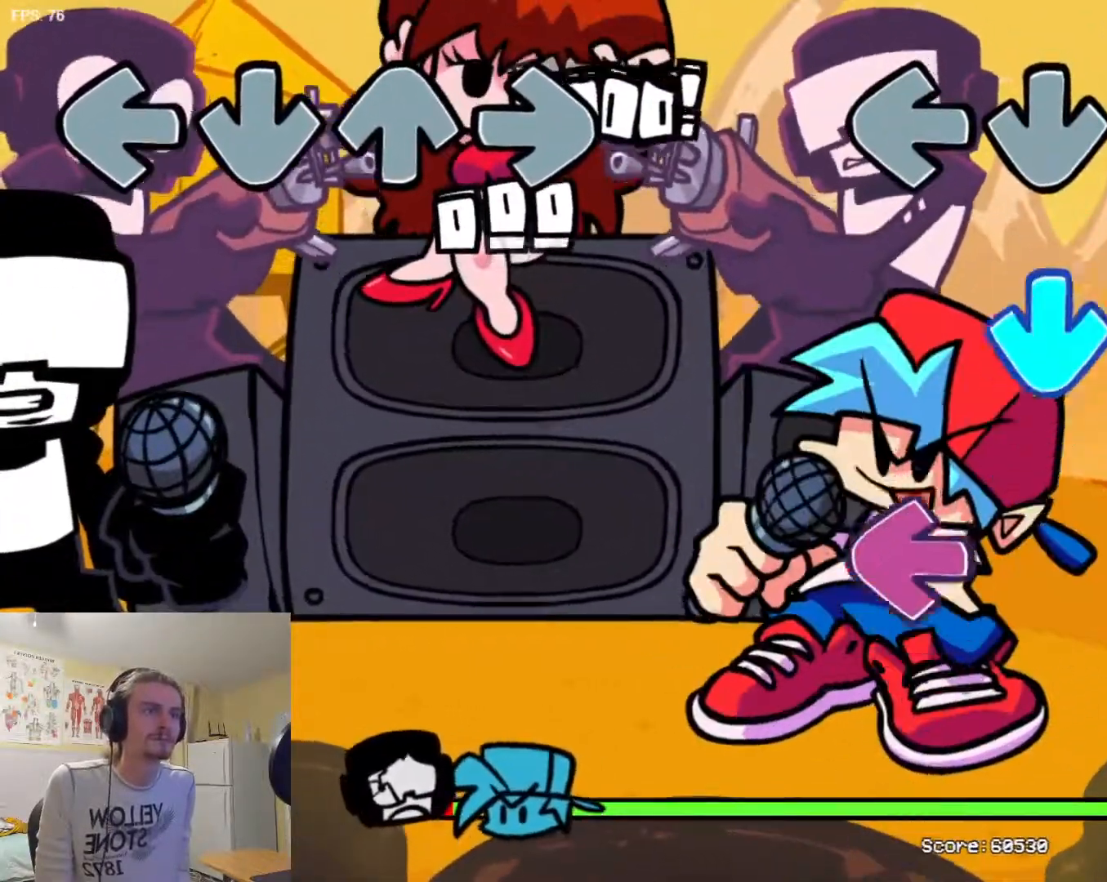
{"buttons": ["L1"], "events": [[33, "L1", "down"], [150, "L1", "up"], [183, "TRIANGLE", "down"], [267, "TRIANGLE", "up"], [334, "SQUARE", "down"], [417, "SQUARE", "up"], [484, "L1", "down"]]}
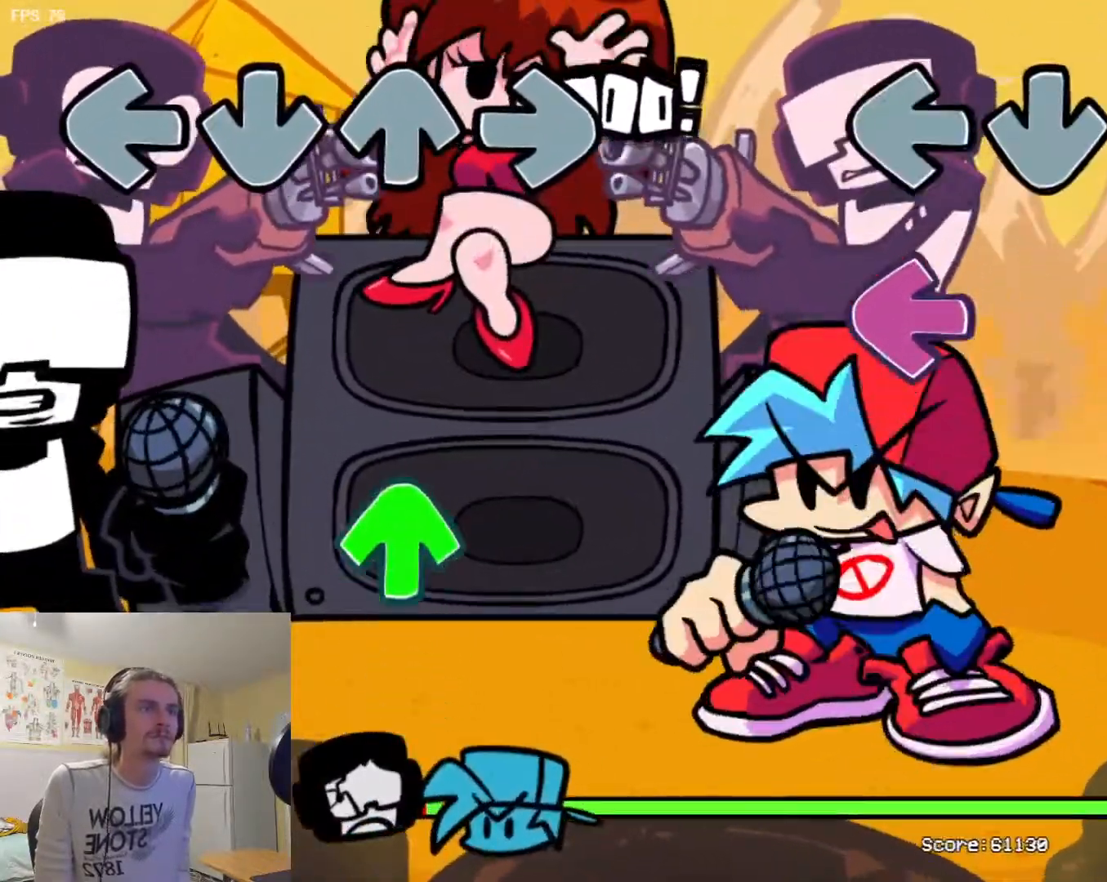
{"buttons": ["R1"], "events": [[84, "L1", "up"], [117, "SQUARE", "down"], [234, "SQUARE", "up"], [301, "R1", "down"]]}
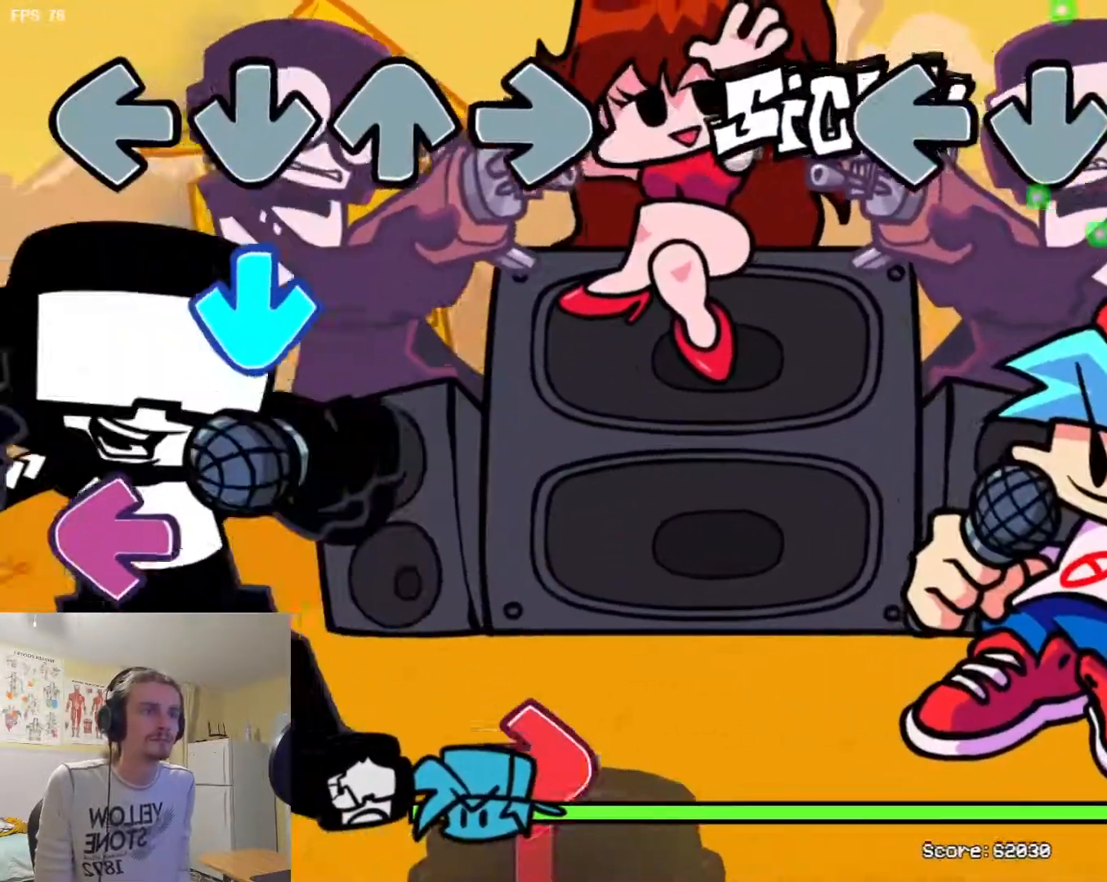
{"buttons": [], "events": [[400, "R1", "up"]]}